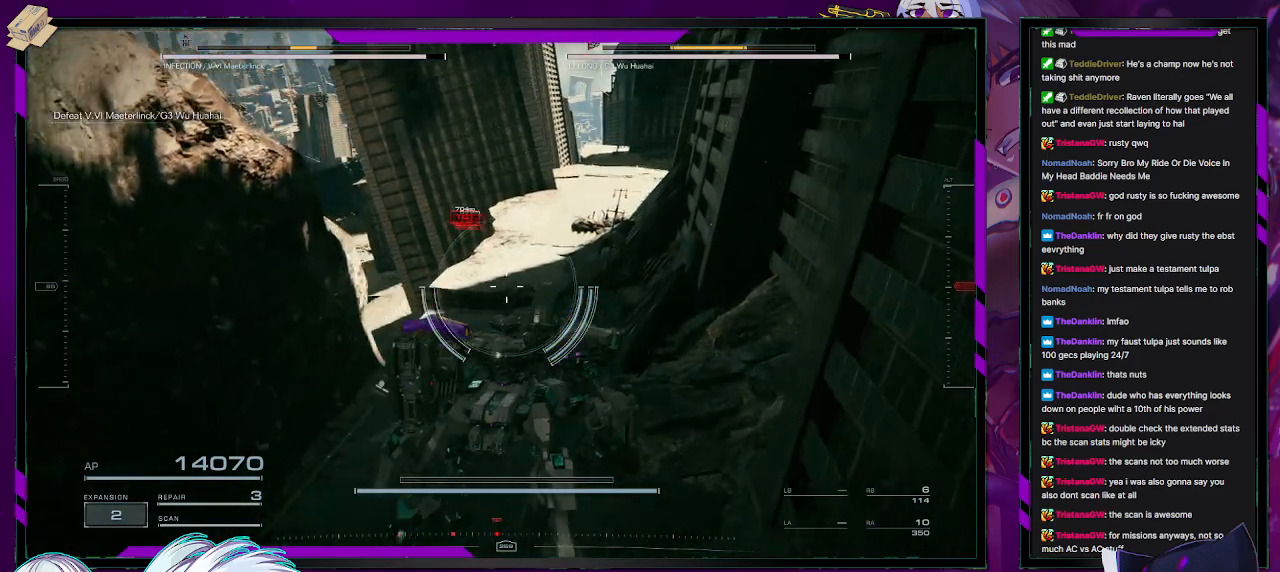
Gameplay with a controller (Xbox layout); each line is a JSON object with the inputs held at the frame after it. "events" lists button and stick changes between this image and that frame as [ms after this image, input, new state], when the widget could be followed in between.
{"buttons": [], "left_stick": "up", "right_stick": "center", "events": [[317, "left_stick", "up"]]}
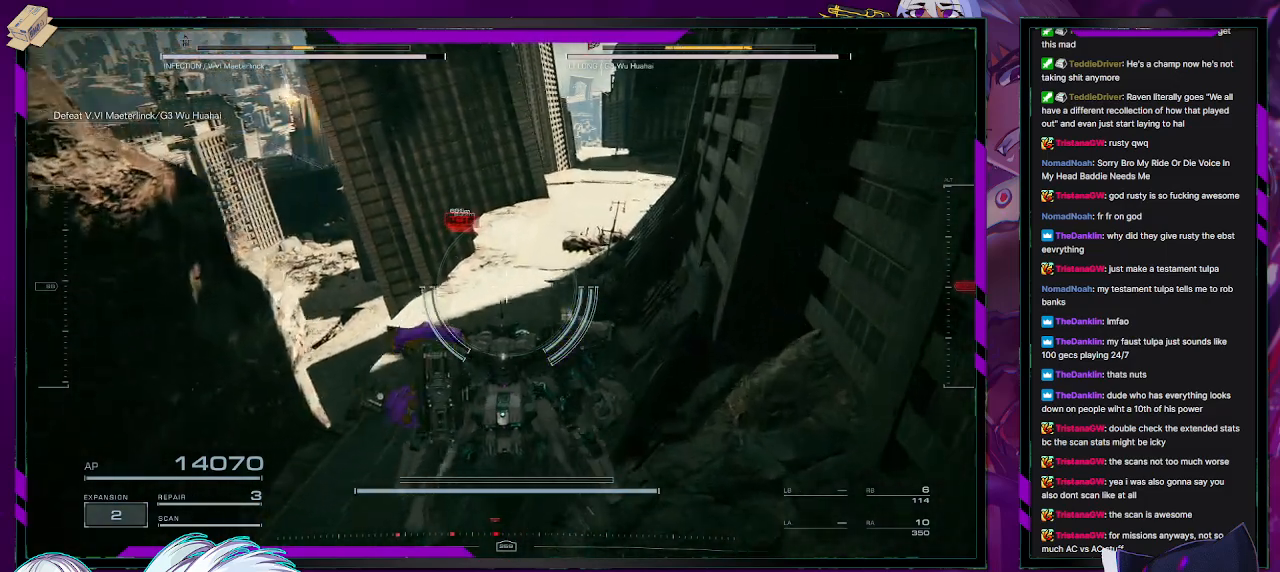
{"buttons": [], "left_stick": "up-right", "right_stick": "left", "events": [[383, "left_stick", "up-right"], [400, "right_stick", "left"]]}
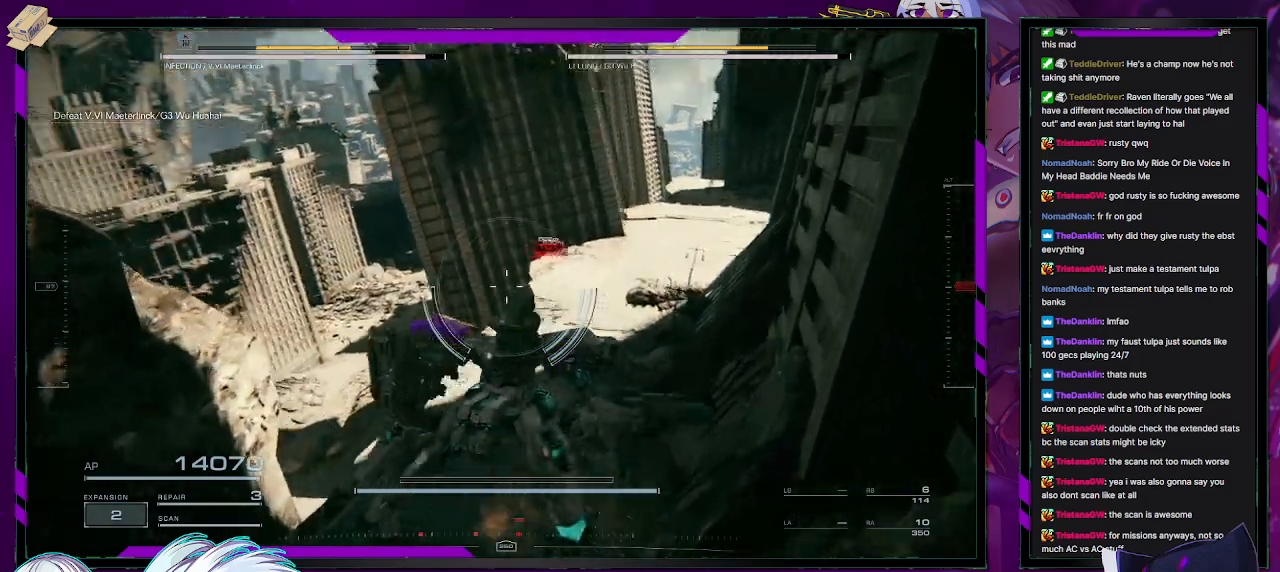
{"buttons": [], "left_stick": "up-right", "right_stick": "left", "events": [[133, "right_stick", "center"], [383, "right_stick", "left"]]}
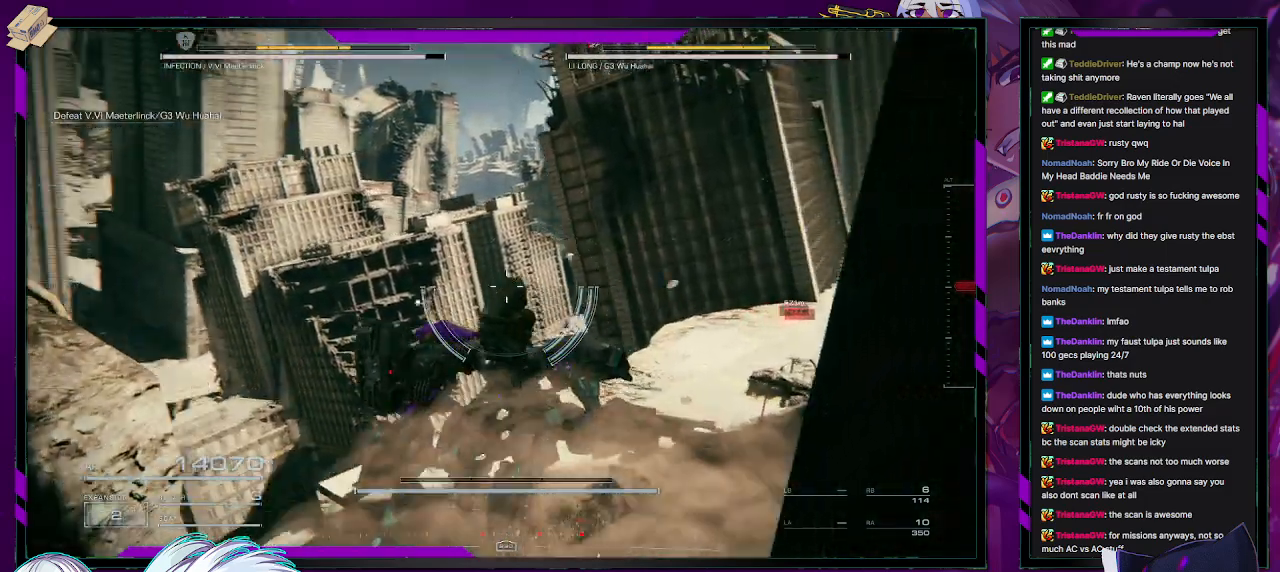
{"buttons": [], "left_stick": "up-right", "right_stick": "center", "events": [[67, "right_stick", "center"]]}
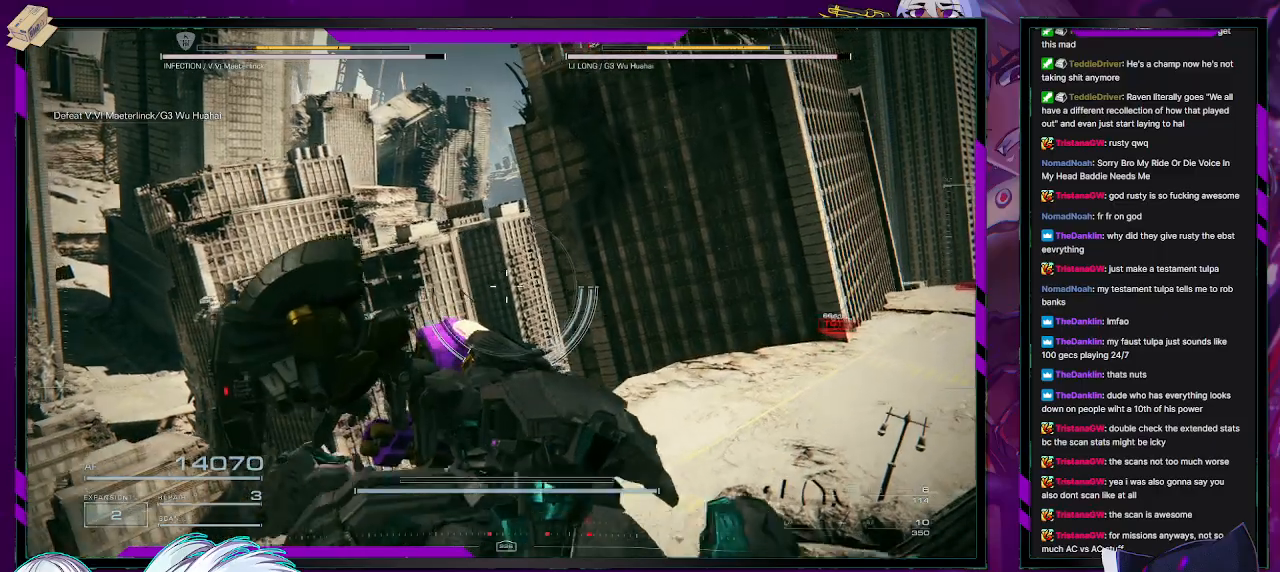
{"buttons": [], "left_stick": "up-right", "right_stick": "right", "events": [[300, "right_stick", "right"]]}
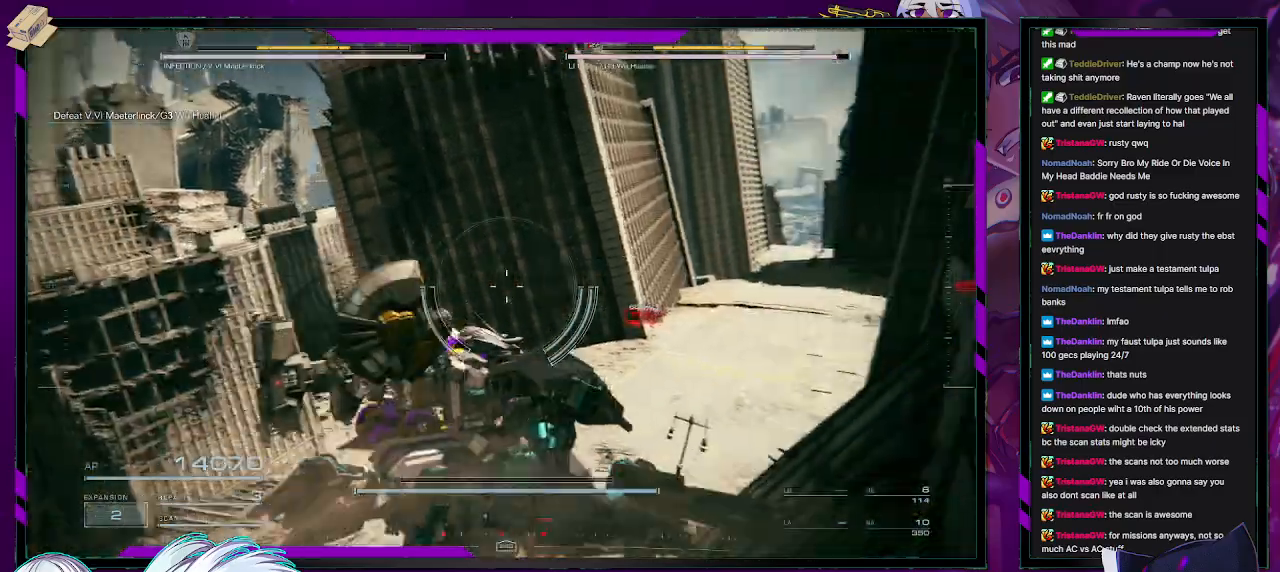
{"buttons": [], "left_stick": "up-right", "right_stick": "down-right", "events": [[67, "right_stick", "center"], [467, "right_stick", "down-right"]]}
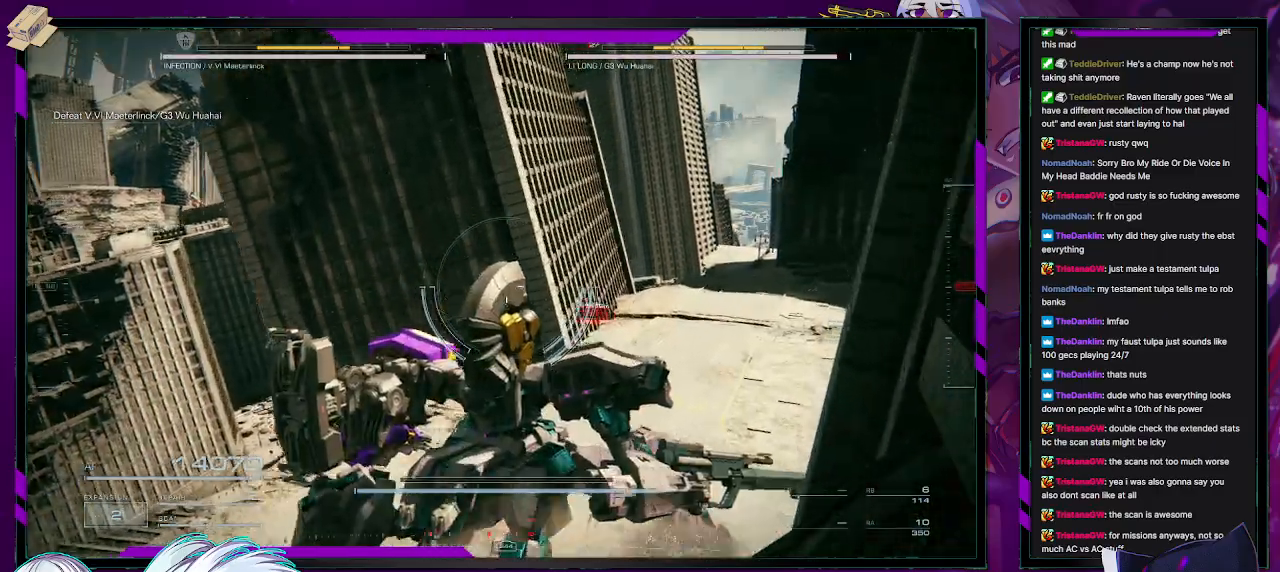
{"buttons": [], "left_stick": "up", "right_stick": "right", "events": [[183, "right_stick", "right"], [317, "left_stick", "up"], [333, "right_stick", "center"], [483, "right_stick", "right"]]}
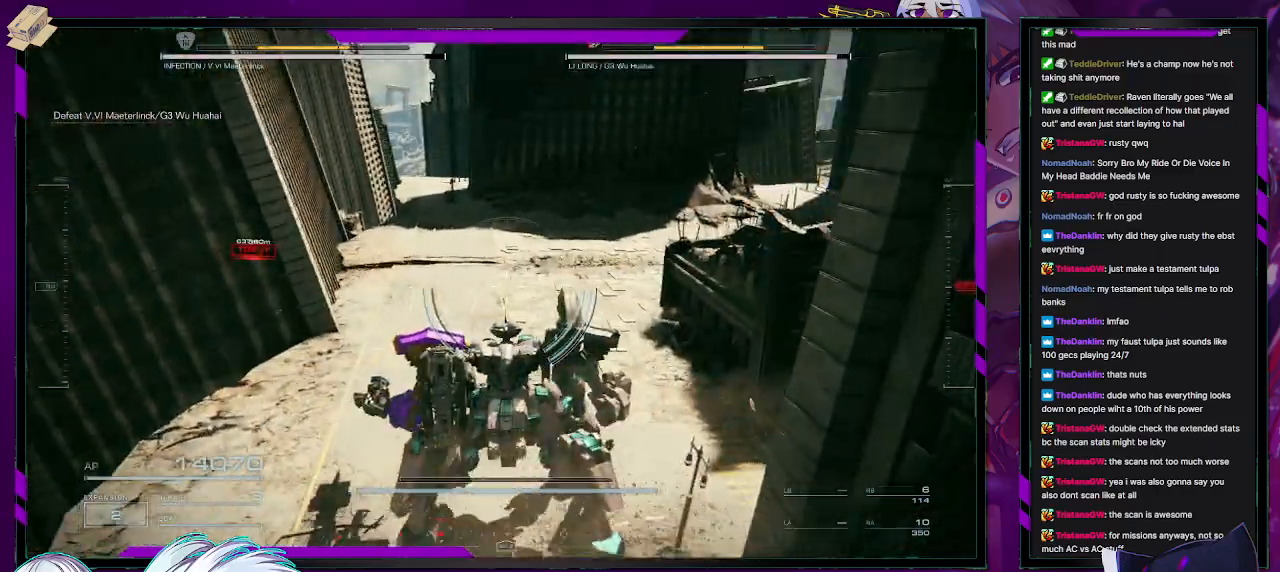
{"buttons": [], "left_stick": "up-left", "right_stick": "left", "events": [[217, "left_stick", "up-left"], [333, "right_stick", "center"], [500, "right_stick", "left"]]}
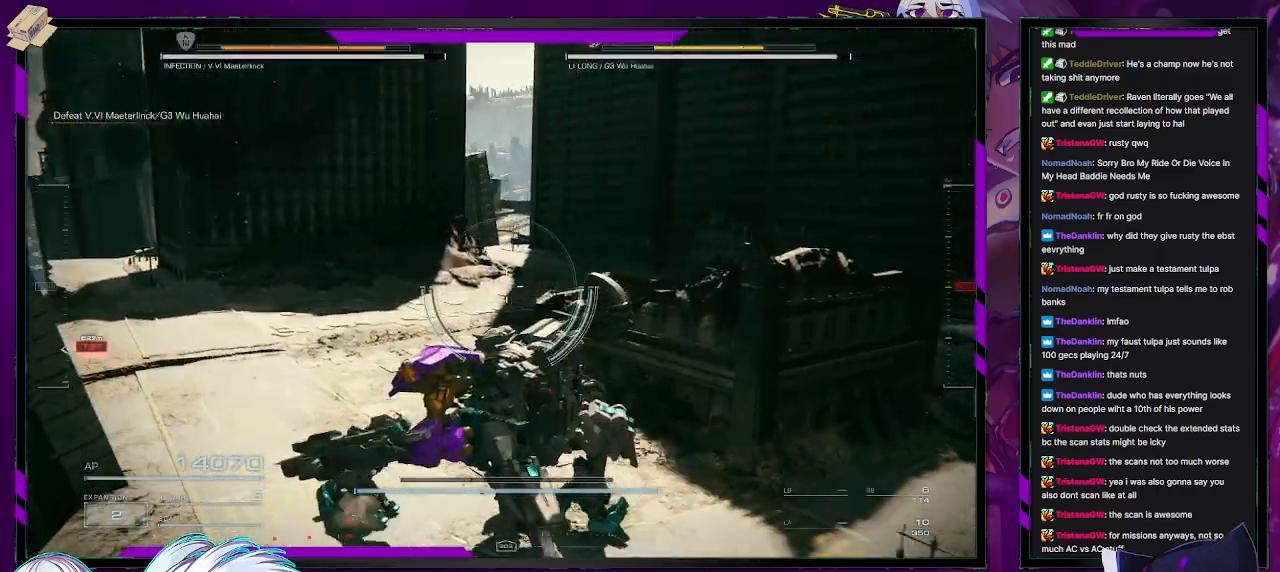
{"buttons": [], "left_stick": "up", "right_stick": "left", "events": [[183, "left_stick", "up"]]}
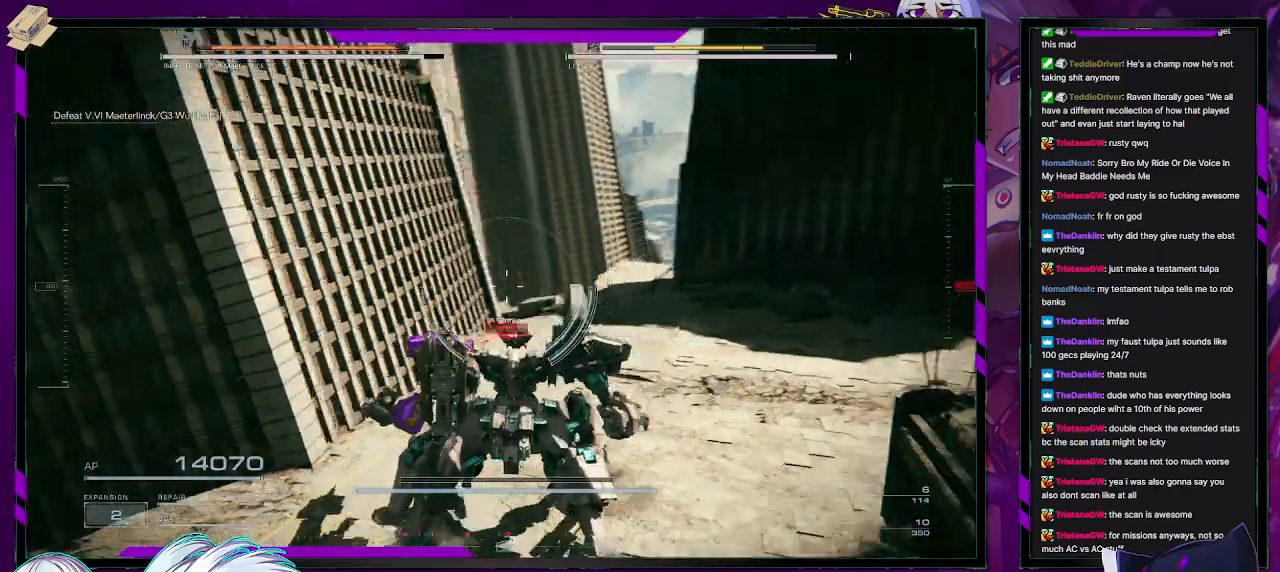
{"buttons": [], "left_stick": "up-right", "right_stick": "down-right", "events": [[50, "left_stick", "up-right"], [50, "right_stick", "center"], [467, "right_stick", "down-right"]]}
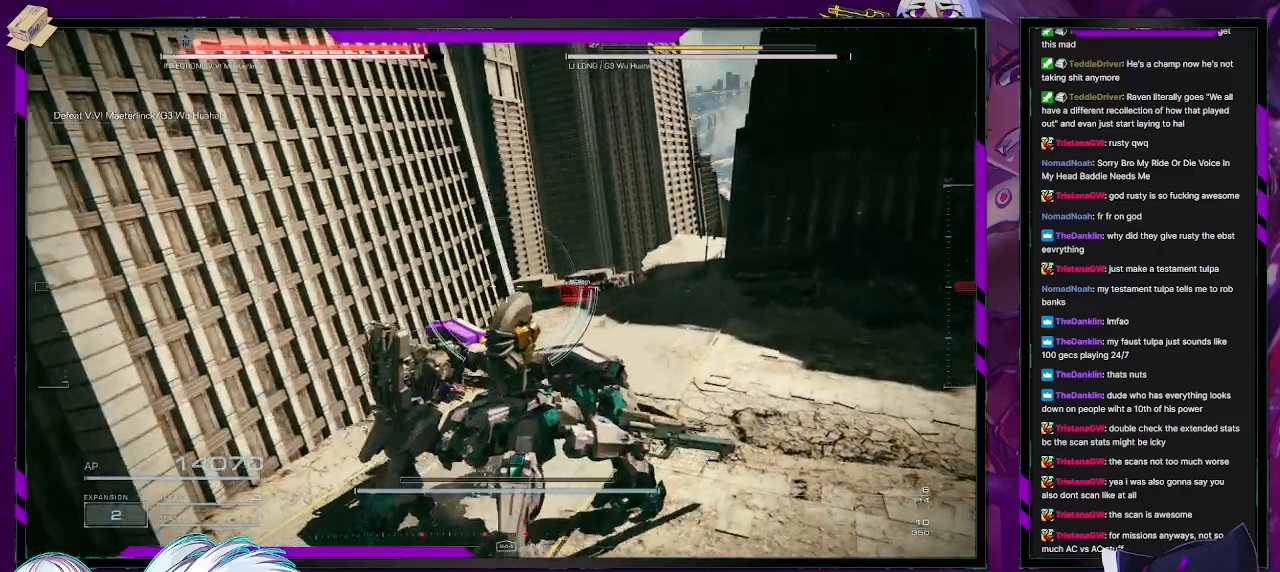
{"buttons": [], "left_stick": "right", "right_stick": "center", "events": [[183, "left_stick", "right"], [233, "right_stick", "center"]]}
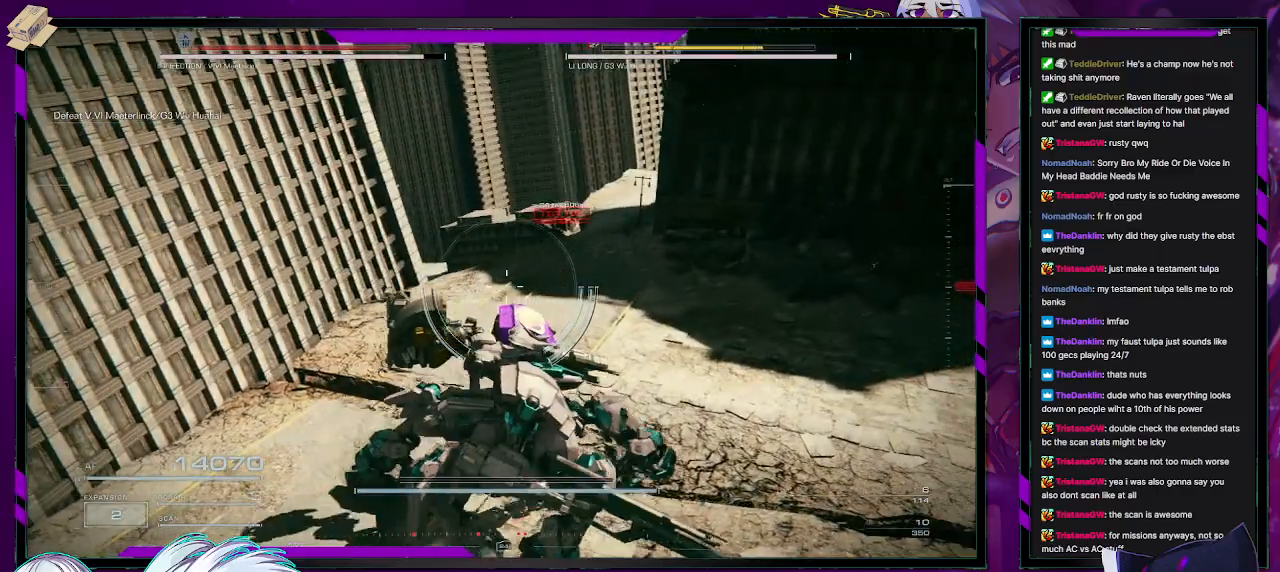
{"buttons": ["B"], "left_stick": "right", "right_stick": "center", "events": [[483, "B", "down"]]}
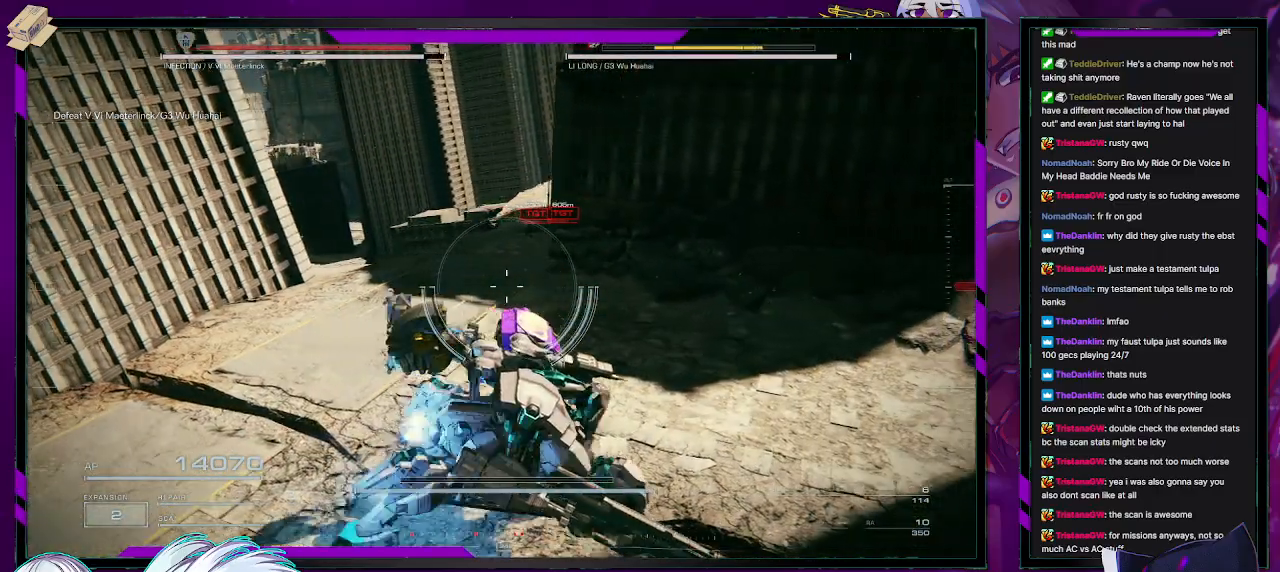
{"buttons": [], "left_stick": "right", "right_stick": "right", "events": [[67, "B", "up"], [433, "right_stick", "right"]]}
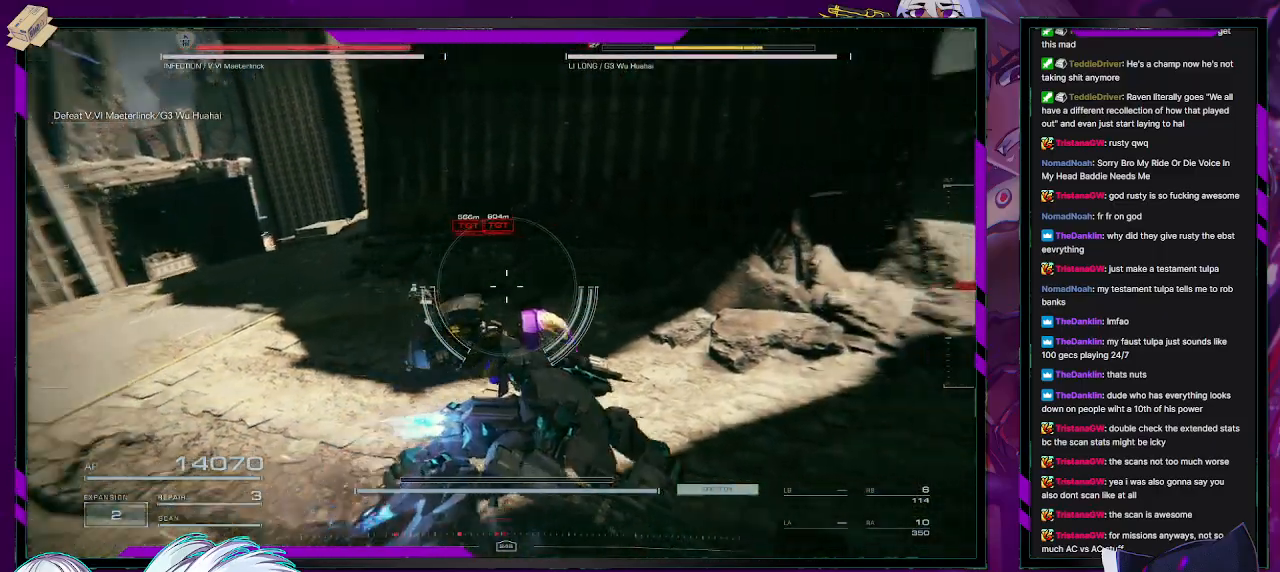
{"buttons": [], "left_stick": "up-right", "right_stick": "center", "events": [[50, "left_stick", "up-right"], [100, "right_stick", "center"]]}
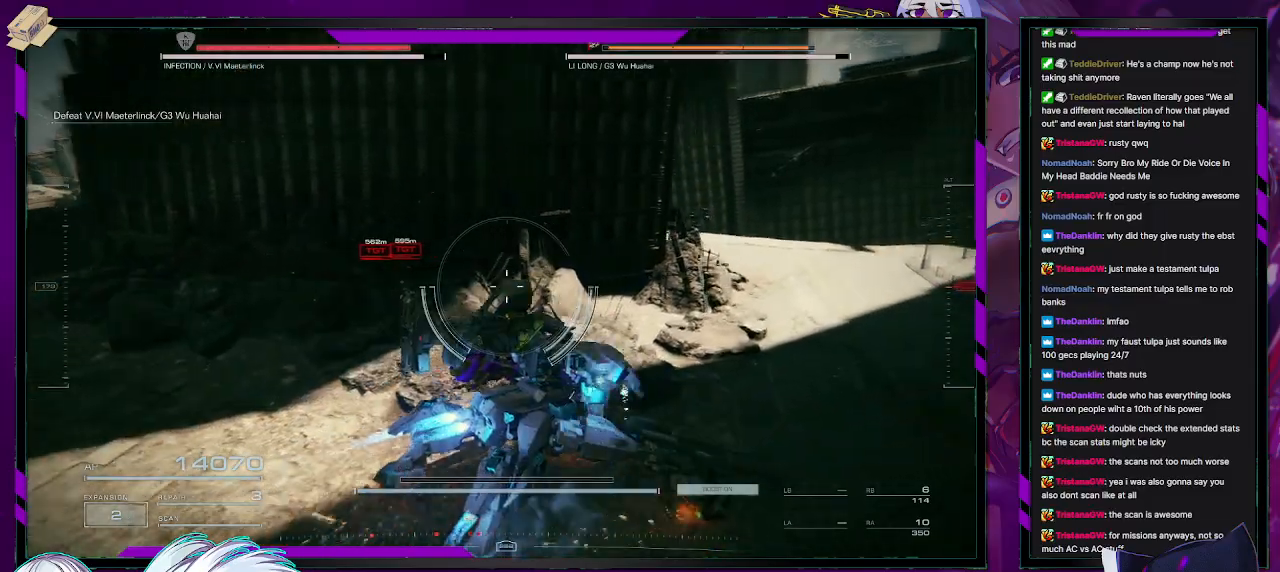
{"buttons": [], "left_stick": "center", "right_stick": "left", "events": [[67, "right_stick", "down-left"], [233, "right_stick", "center"], [350, "left_stick", "center"], [467, "right_stick", "left"]]}
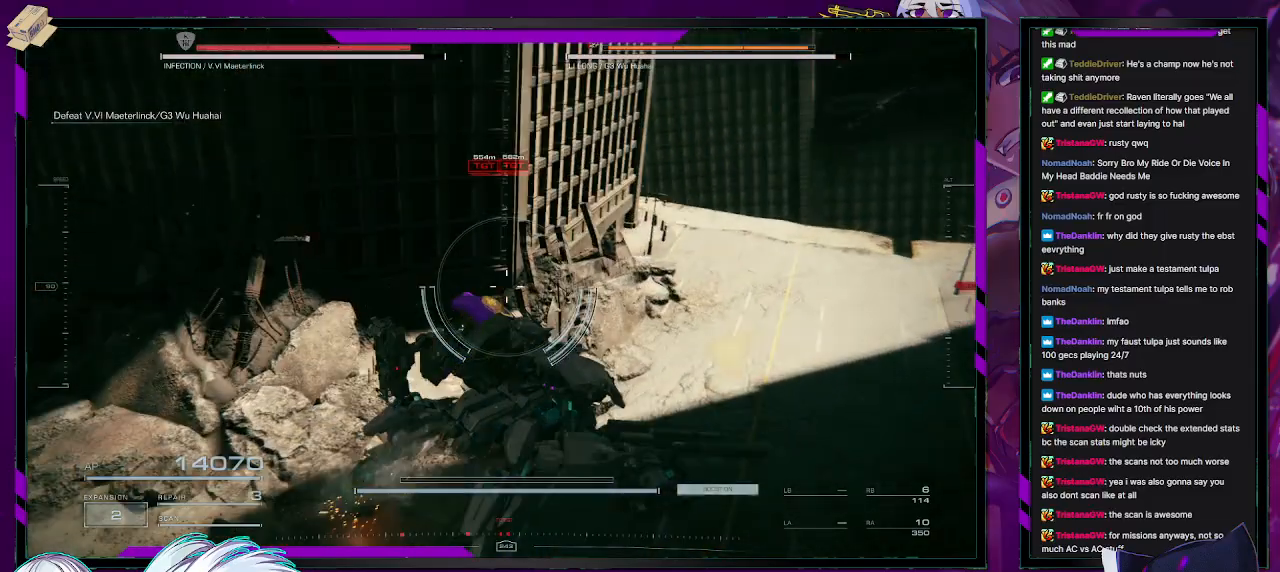
{"buttons": [], "left_stick": "right", "right_stick": "center", "events": [[117, "left_stick", "right"], [133, "right_stick", "center"]]}
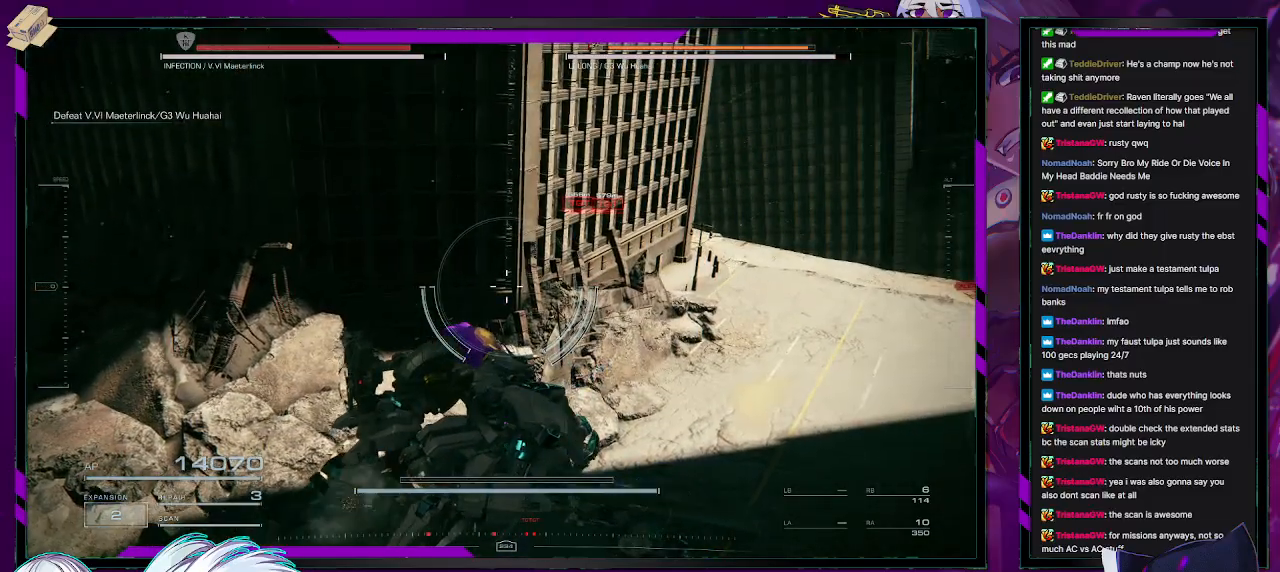
{"buttons": [], "left_stick": "up", "right_stick": "right", "events": [[83, "right_stick", "right"], [250, "left_stick", "up-right"], [483, "left_stick", "up"]]}
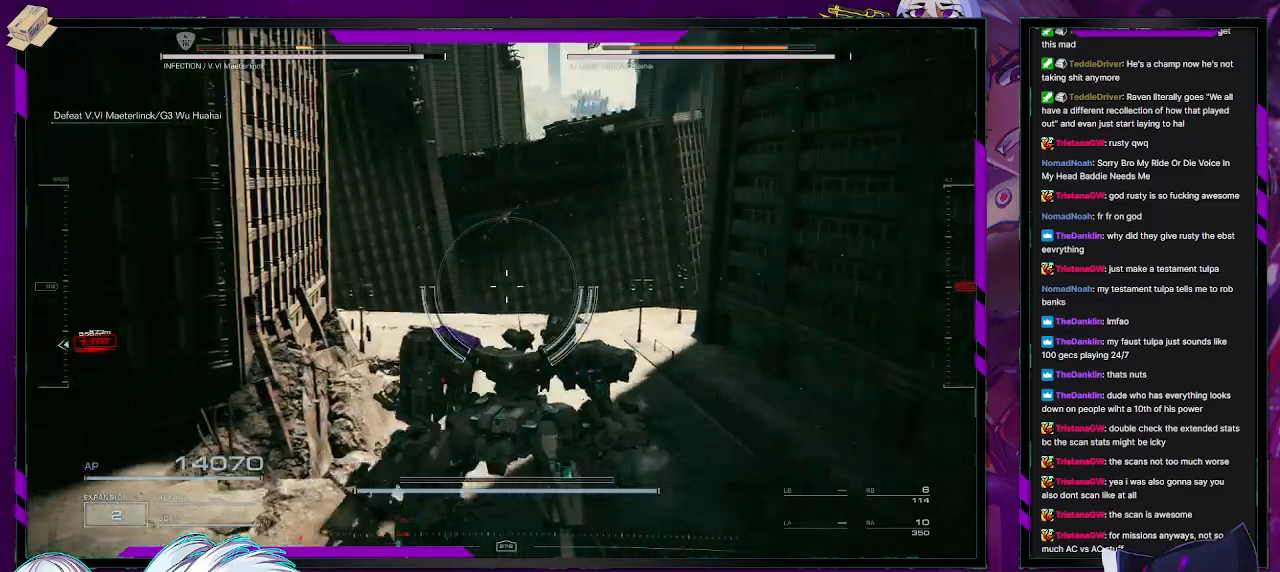
{"buttons": [], "left_stick": "up-right", "right_stick": "down-right", "events": [[17, "right_stick", "center"], [150, "B", "down"], [217, "B", "up"], [383, "left_stick", "up-right"], [383, "right_stick", "down-right"]]}
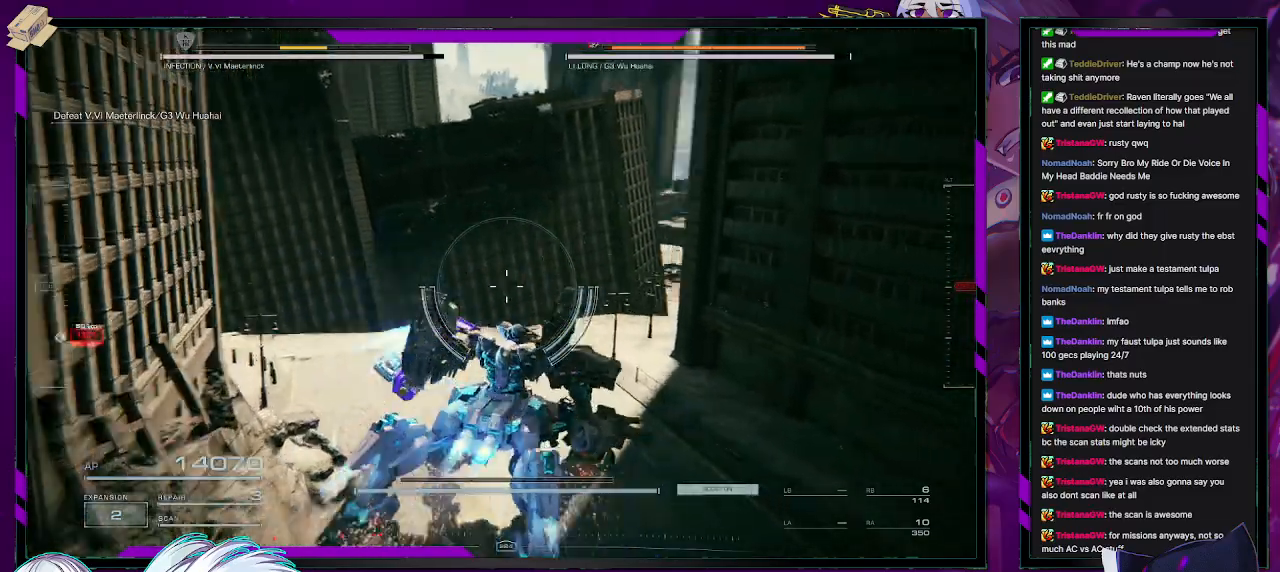
{"buttons": [], "left_stick": "up", "right_stick": "down-right", "events": [[100, "left_stick", "up"], [200, "right_stick", "center"], [350, "right_stick", "down-right"]]}
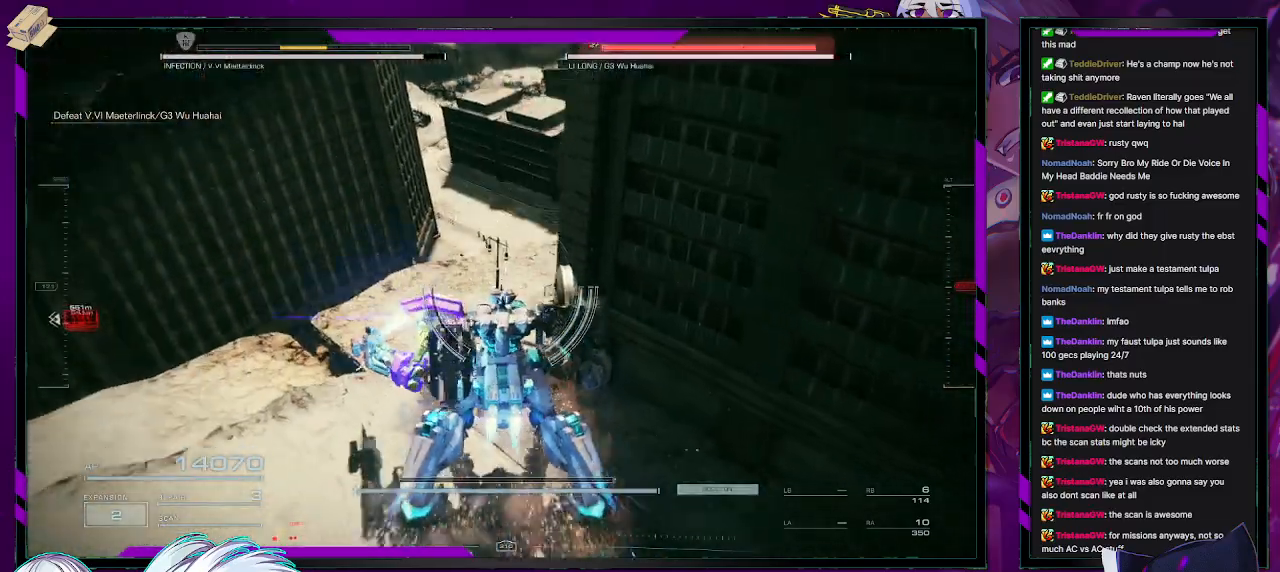
{"buttons": [], "left_stick": "up-right", "right_stick": "center", "events": [[33, "right_stick", "center"], [250, "left_stick", "up-right"]]}
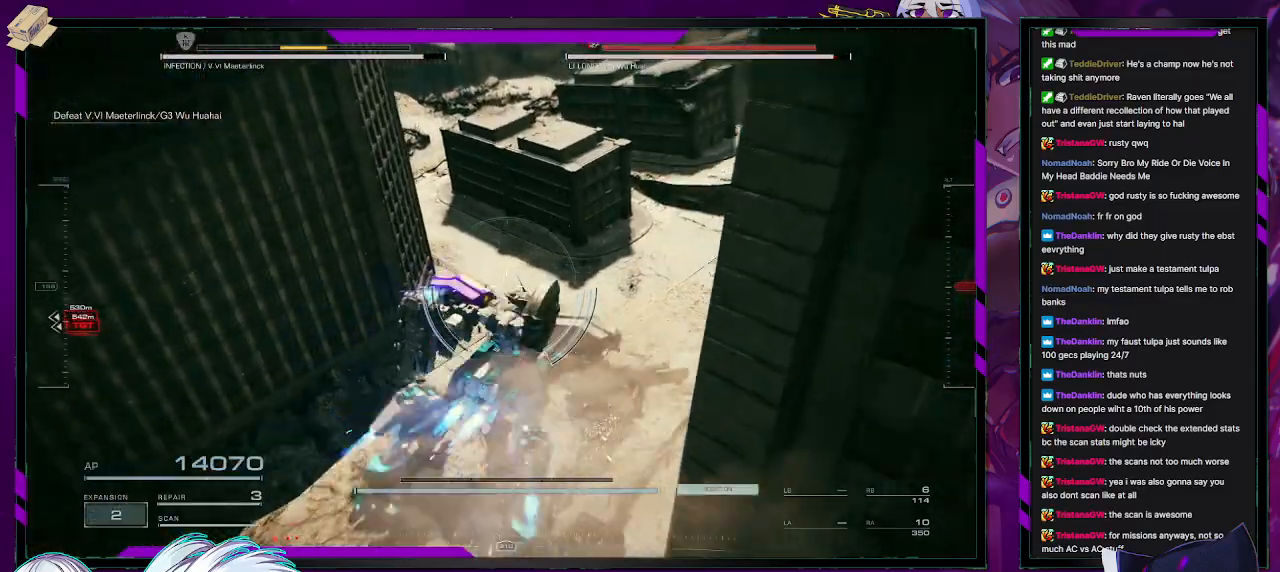
{"buttons": [], "left_stick": "up", "right_stick": "left", "events": [[33, "left_stick", "up"], [233, "right_stick", "left"]]}
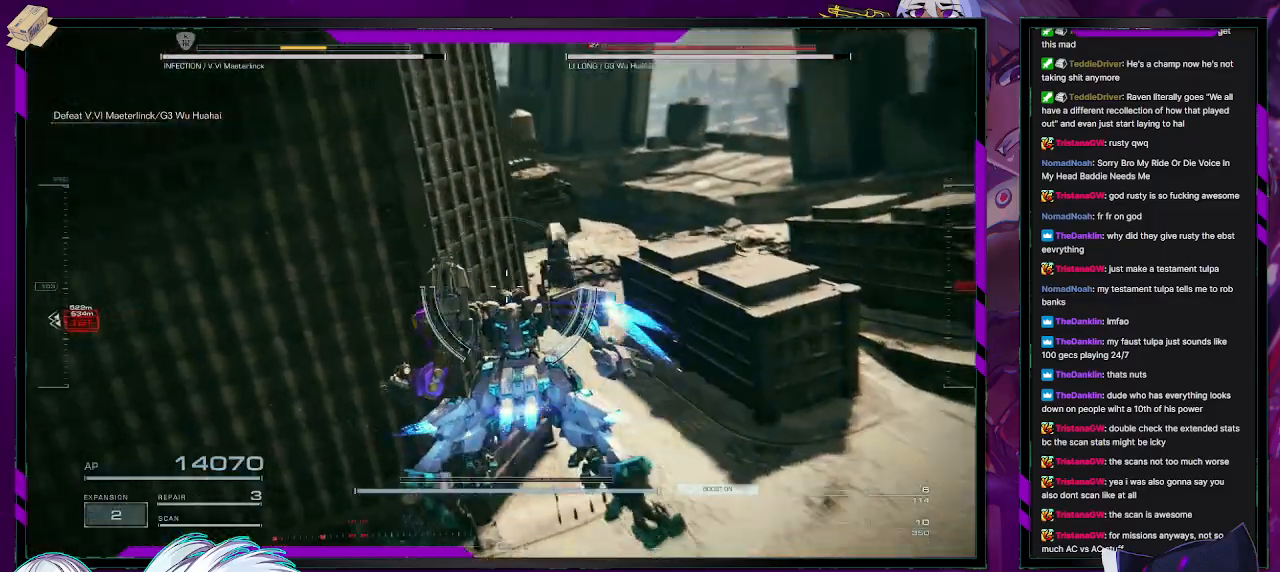
{"buttons": [], "left_stick": "up-right", "right_stick": "center", "events": [[33, "left_stick", "up-right"], [50, "right_stick", "center"], [283, "right_stick", "left"], [467, "right_stick", "center"]]}
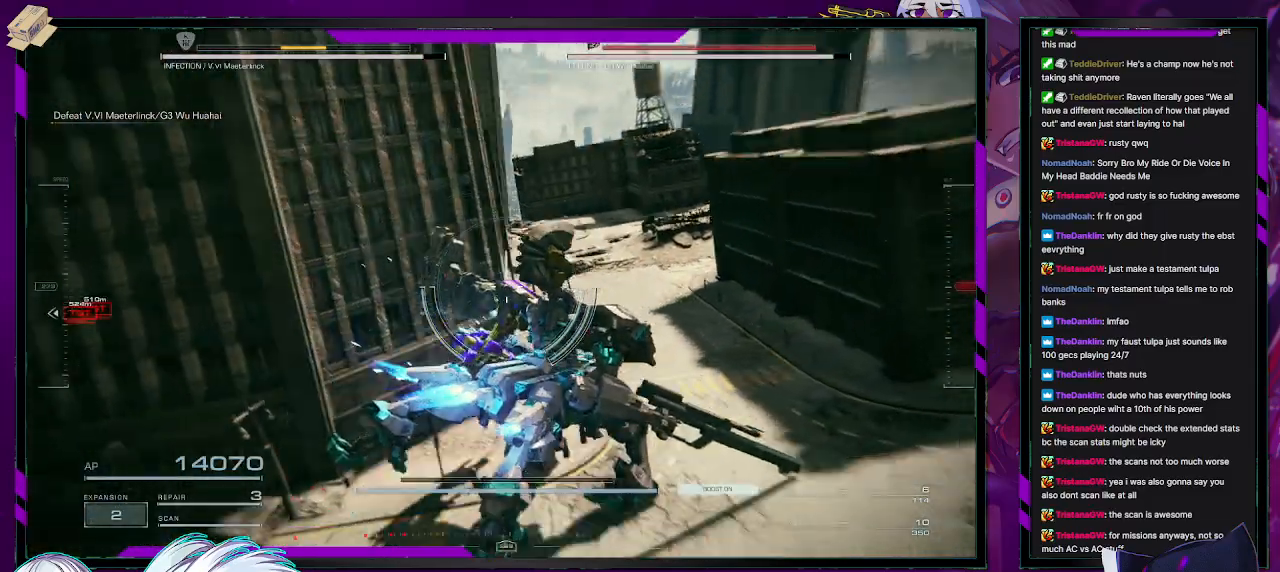
{"buttons": [], "left_stick": "up-left", "right_stick": "down-left", "events": [[167, "right_stick", "left"], [200, "left_stick", "up"], [350, "right_stick", "down-left"], [400, "left_stick", "up-left"]]}
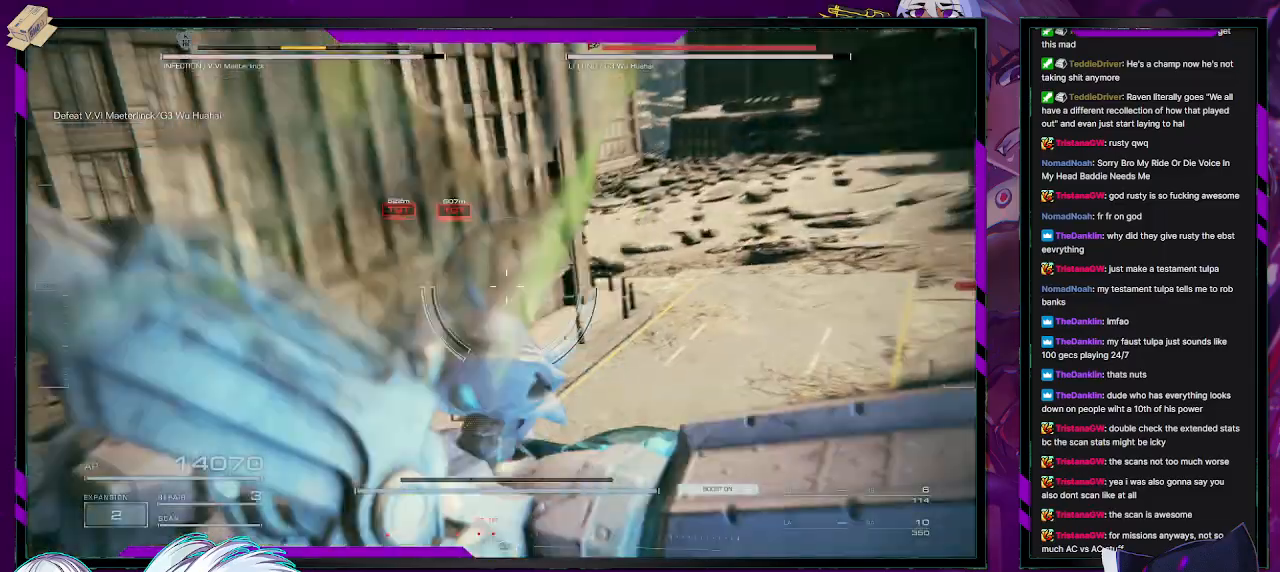
{"buttons": [], "left_stick": "right", "right_stick": "left", "events": [[33, "left_stick", "up"], [33, "right_stick", "center"], [150, "left_stick", "up-right"], [450, "left_stick", "right"], [500, "right_stick", "left"]]}
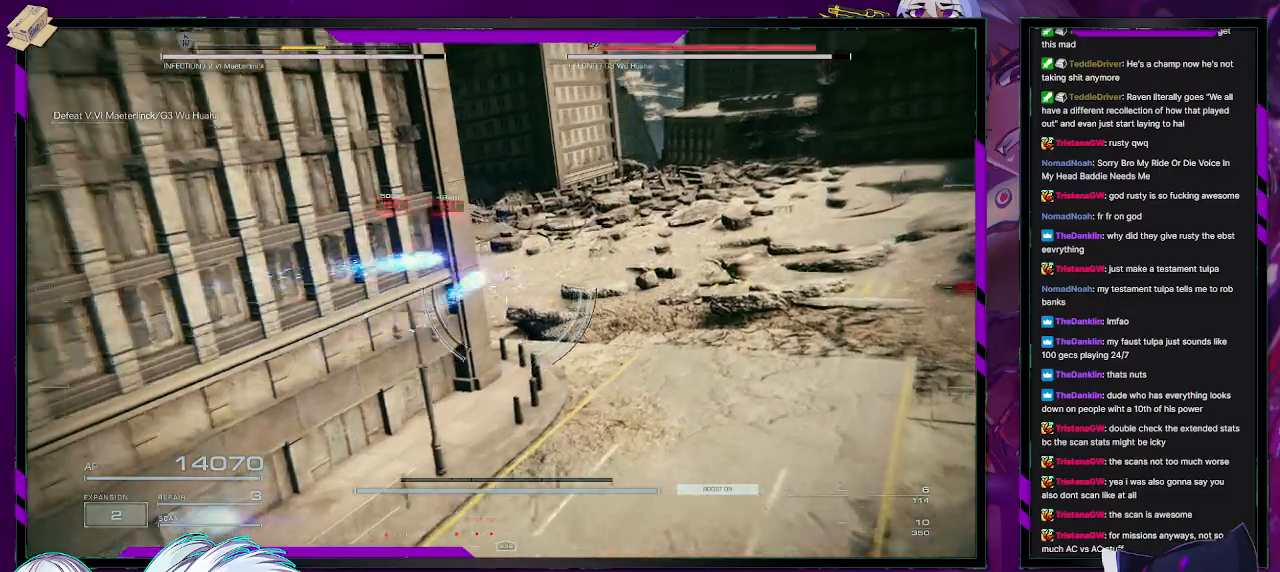
{"buttons": [], "left_stick": "right", "right_stick": "center", "events": [[200, "right_stick", "center"]]}
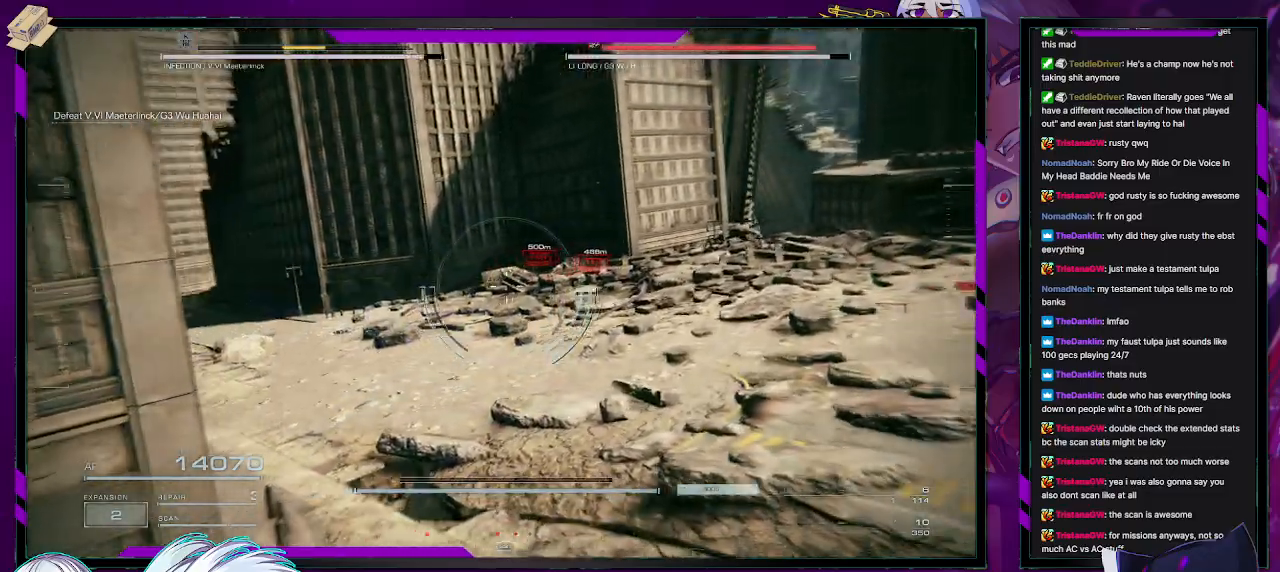
{"buttons": [], "left_stick": "right", "right_stick": "center", "events": [[67, "right_stick", "right"], [483, "right_stick", "center"]]}
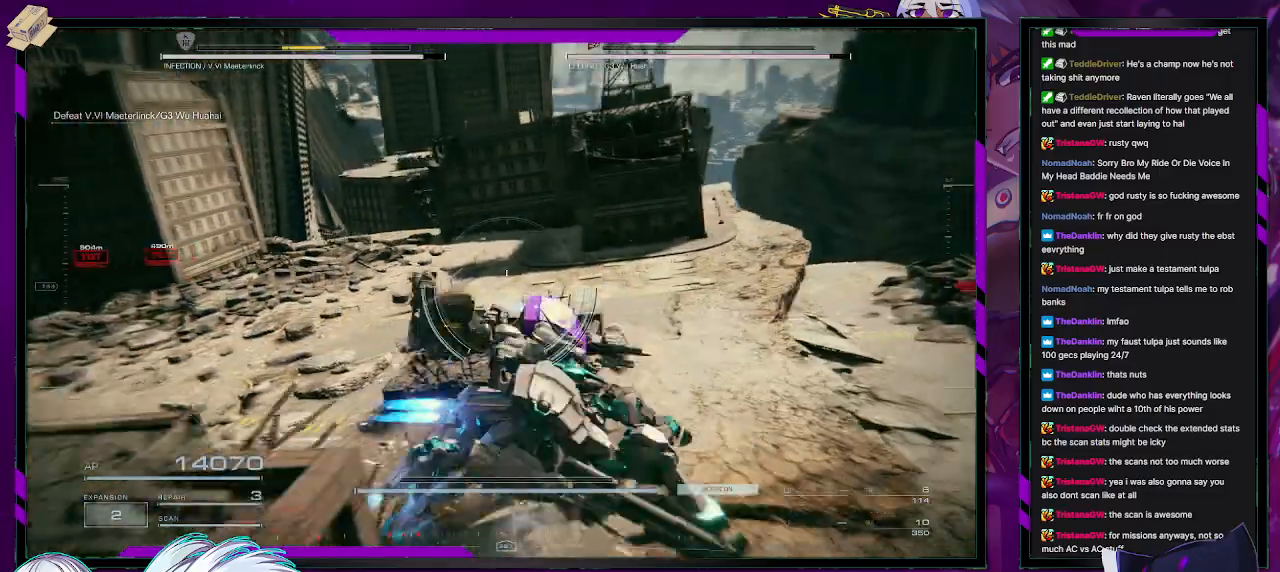
{"buttons": [], "left_stick": "up-right", "right_stick": "down", "events": [[133, "left_stick", "up-right"], [250, "right_stick", "down"]]}
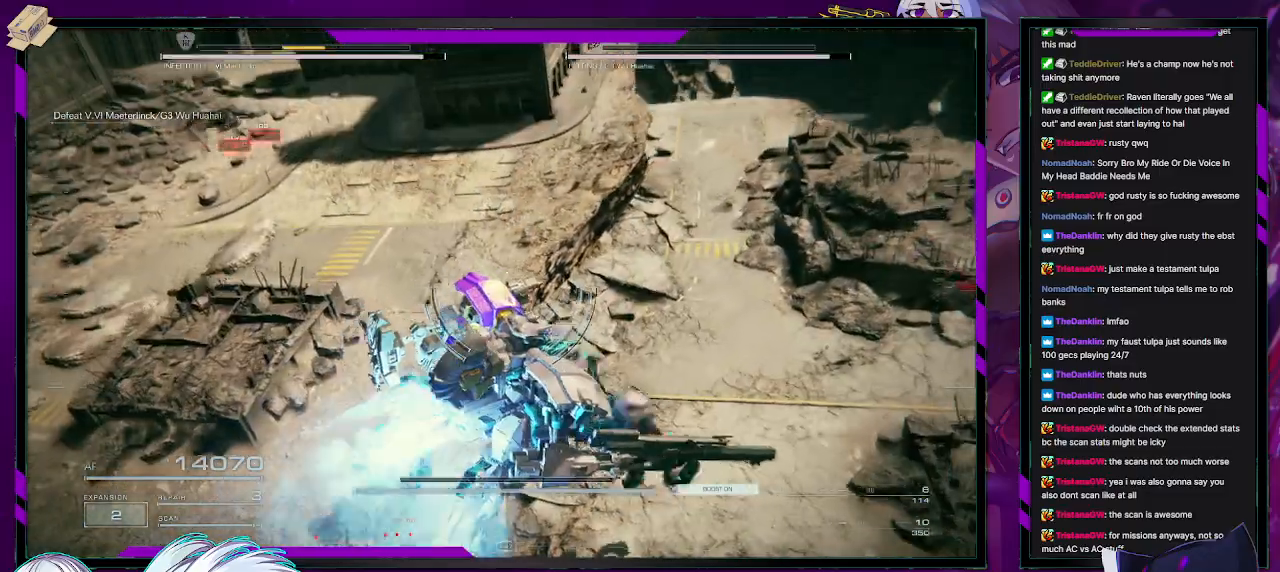
{"buttons": [], "left_stick": "up-right", "right_stick": "center", "events": [[67, "right_stick", "center"]]}
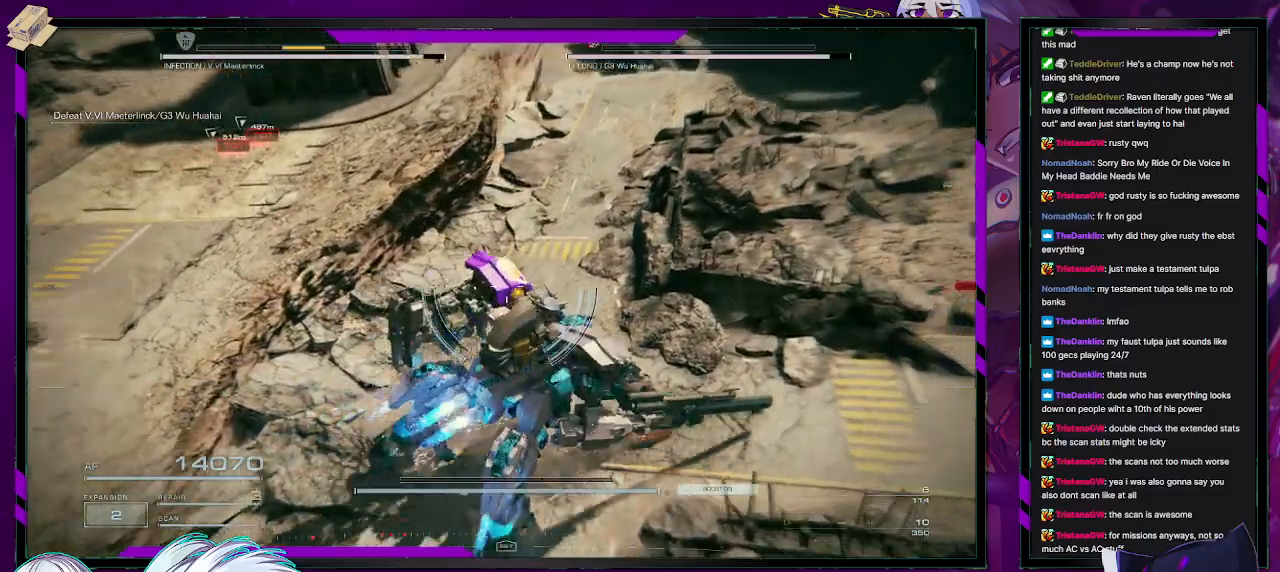
{"buttons": [], "left_stick": "up-right", "right_stick": "left", "events": [[383, "right_stick", "left"]]}
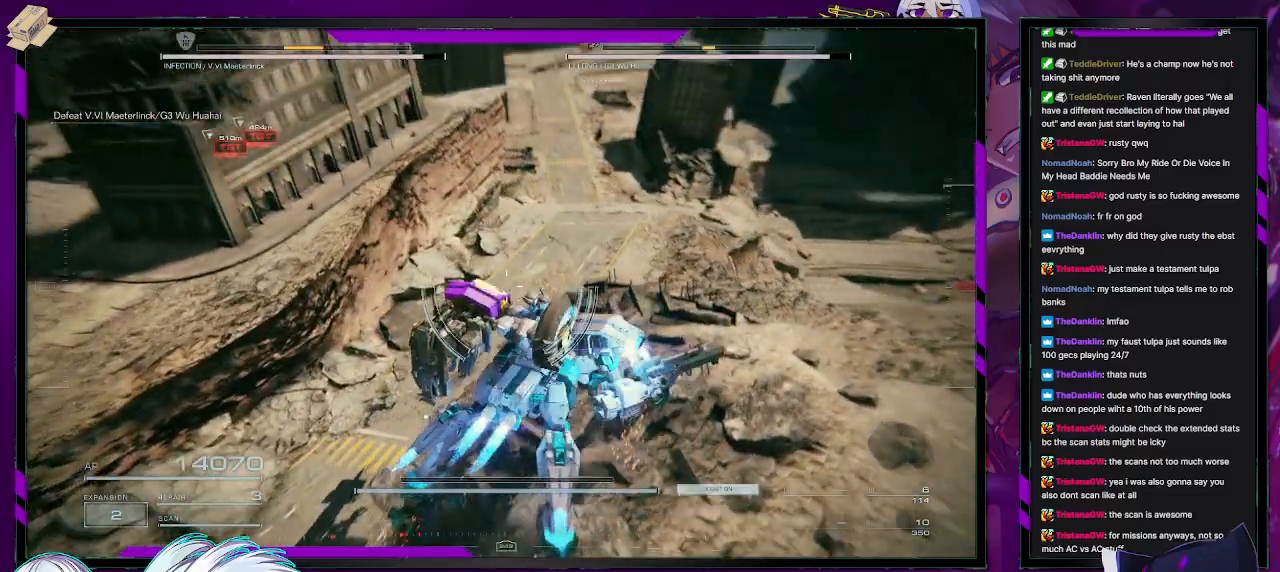
{"buttons": [], "left_stick": "up-right", "right_stick": "left", "events": [[100, "right_stick", "center"], [467, "right_stick", "left"]]}
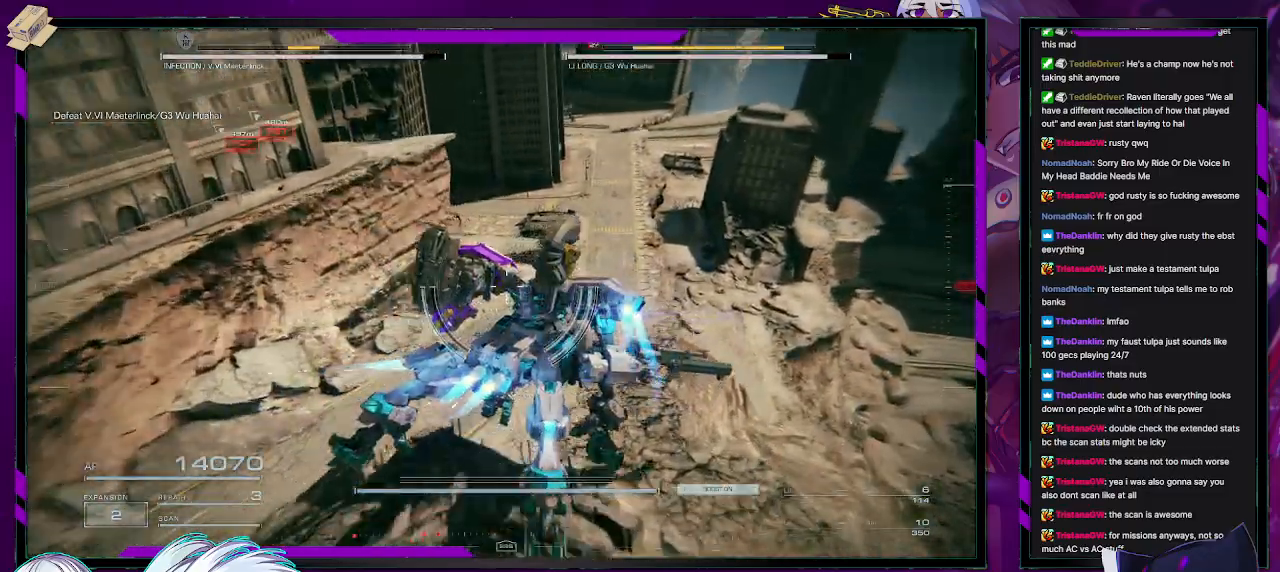
{"buttons": [], "left_stick": "up-right", "right_stick": "center", "events": [[83, "left_stick", "center"], [250, "right_stick", "center"], [317, "left_stick", "up-right"]]}